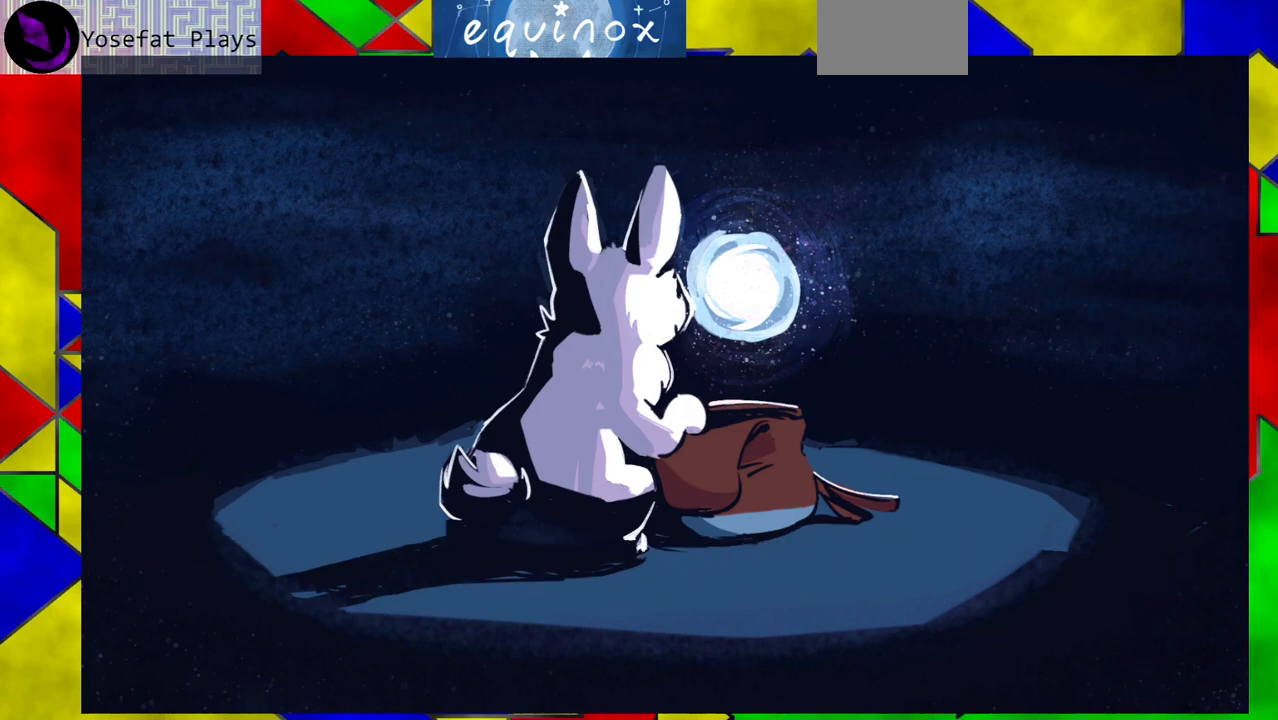
Gameplay with a controller (Nintendo layout); each line is a JSON object with the inputs held at the frame after it. "events" lists button and stick changes between this image and that frame as [ms after this image, input, new state], when the widget could be followed in between. Not read: L1 L2 L3 R1 R2 R3 left_stick right_stick.
{"buttons": [], "events": []}
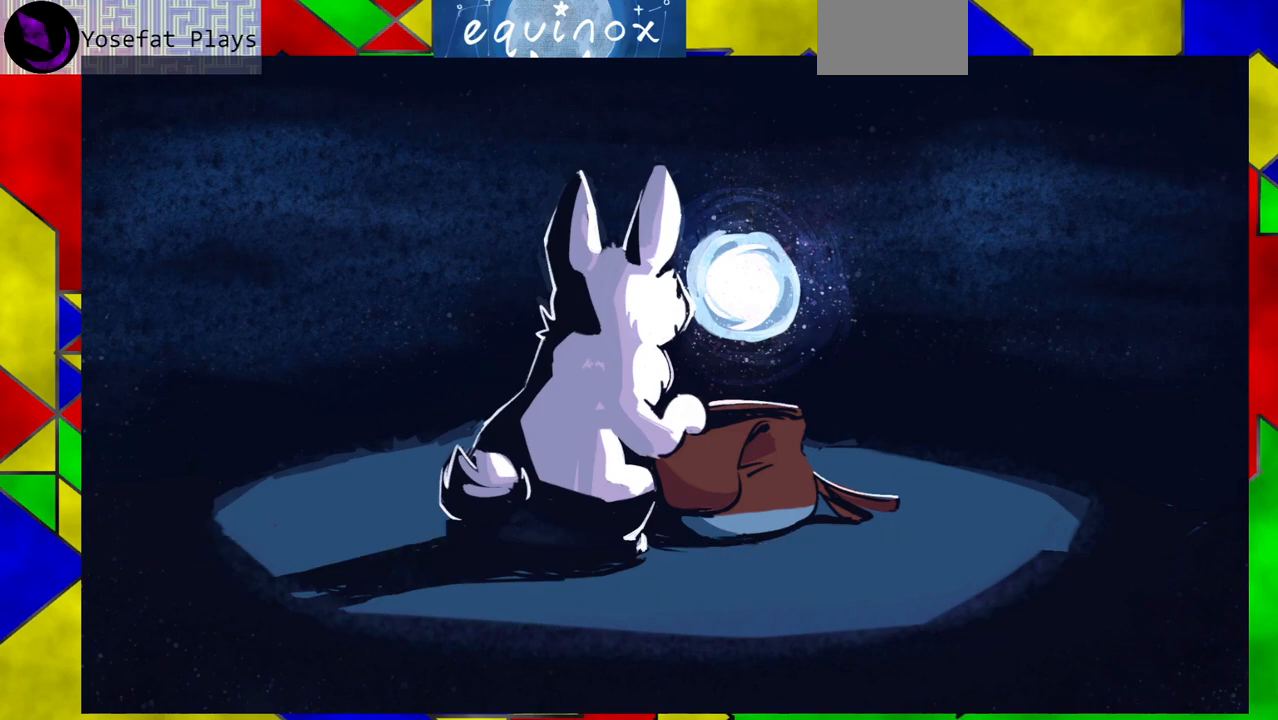
{"buttons": [], "events": []}
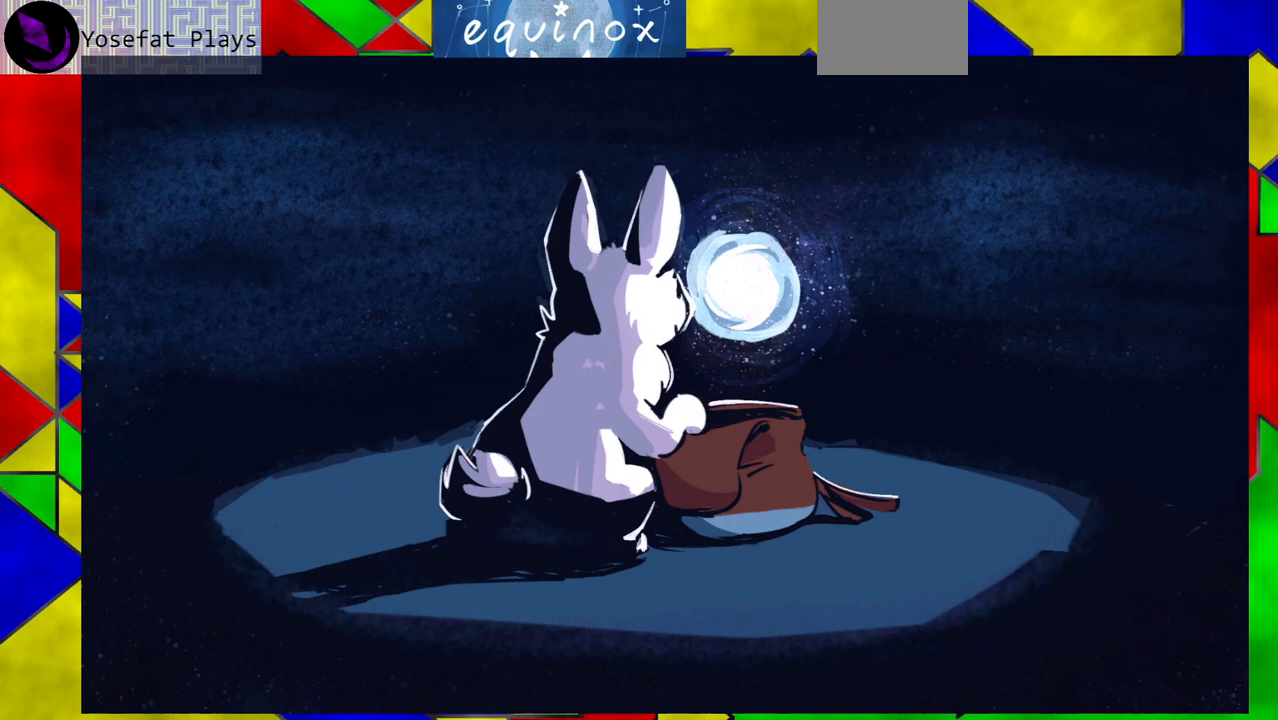
{"buttons": [], "events": []}
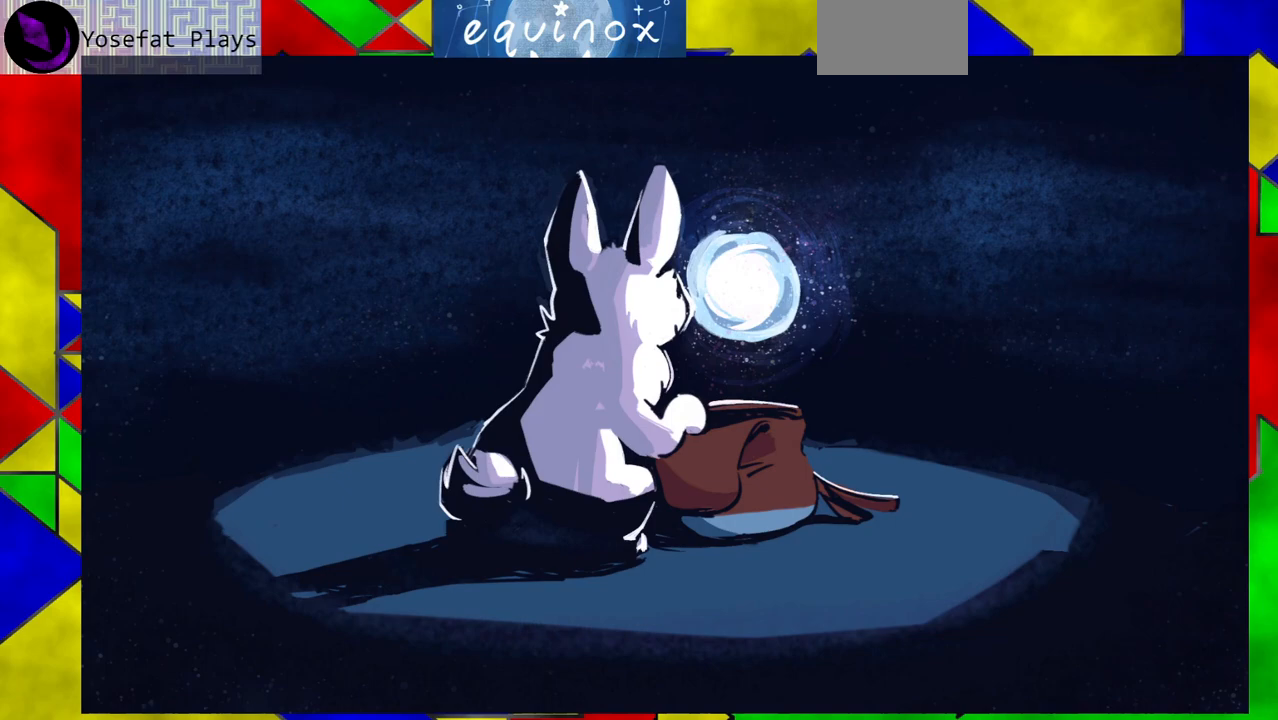
{"buttons": [], "events": []}
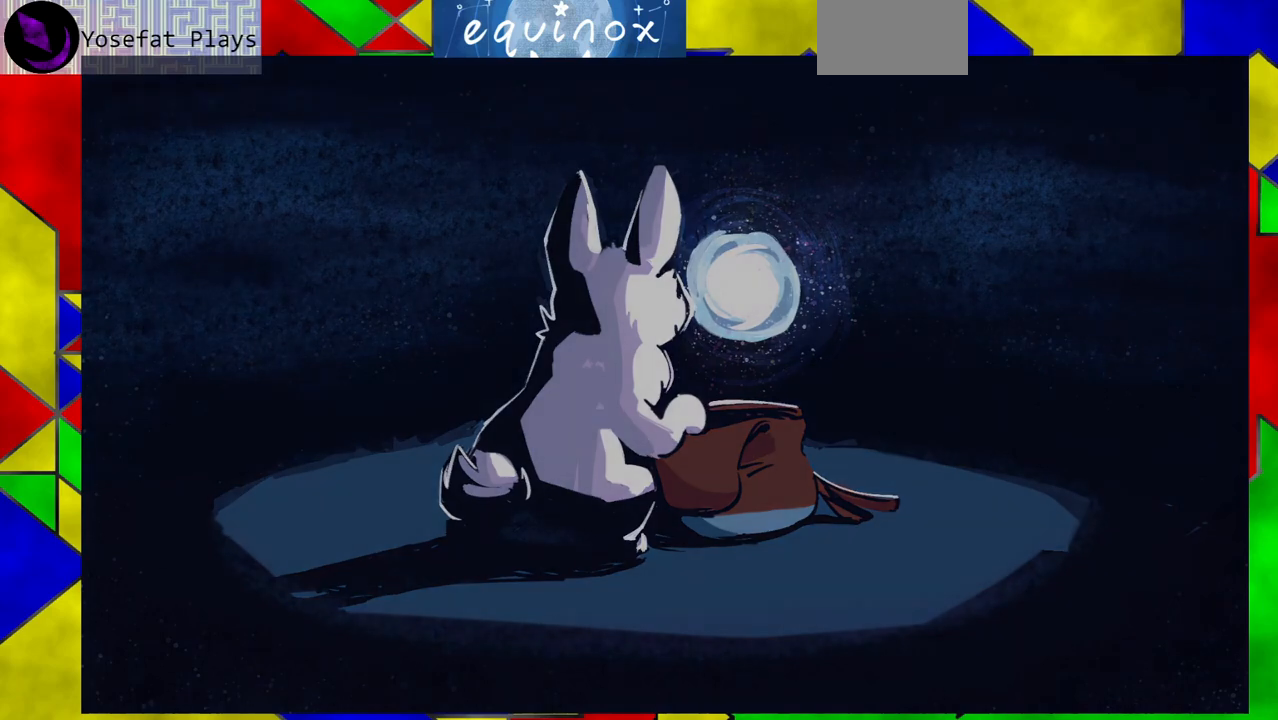
{"buttons": [], "events": []}
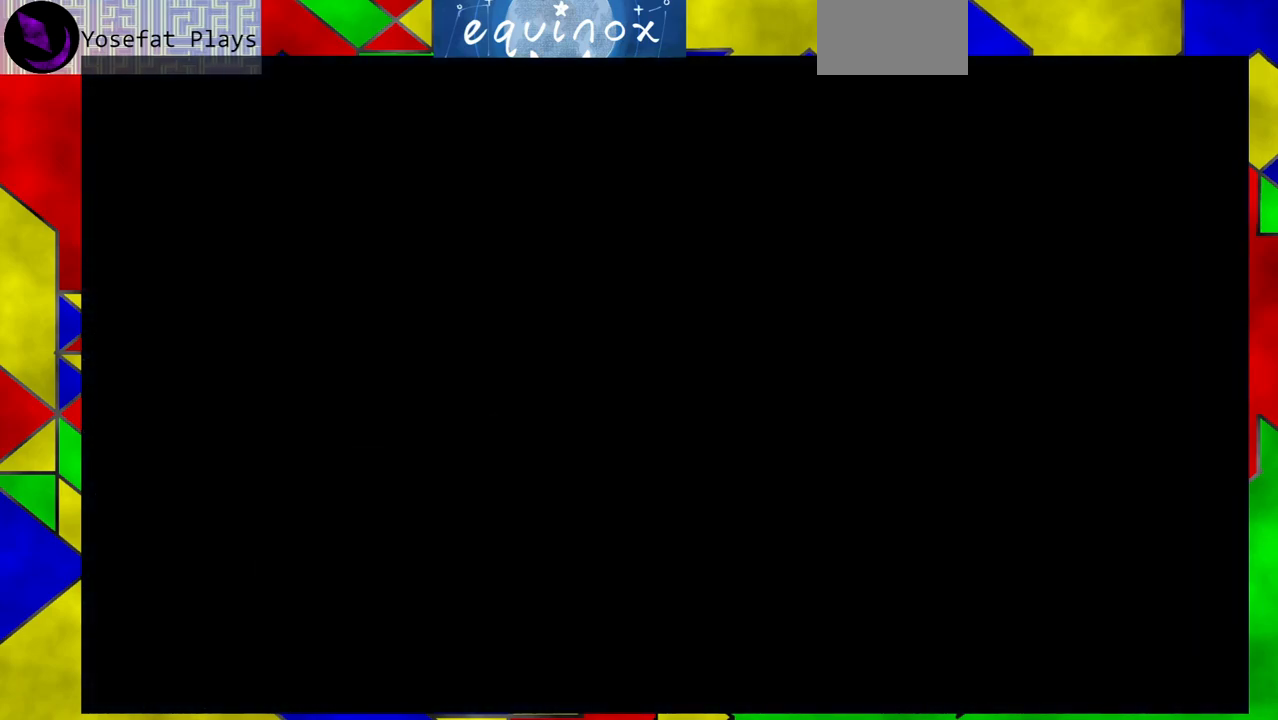
{"buttons": [], "events": []}
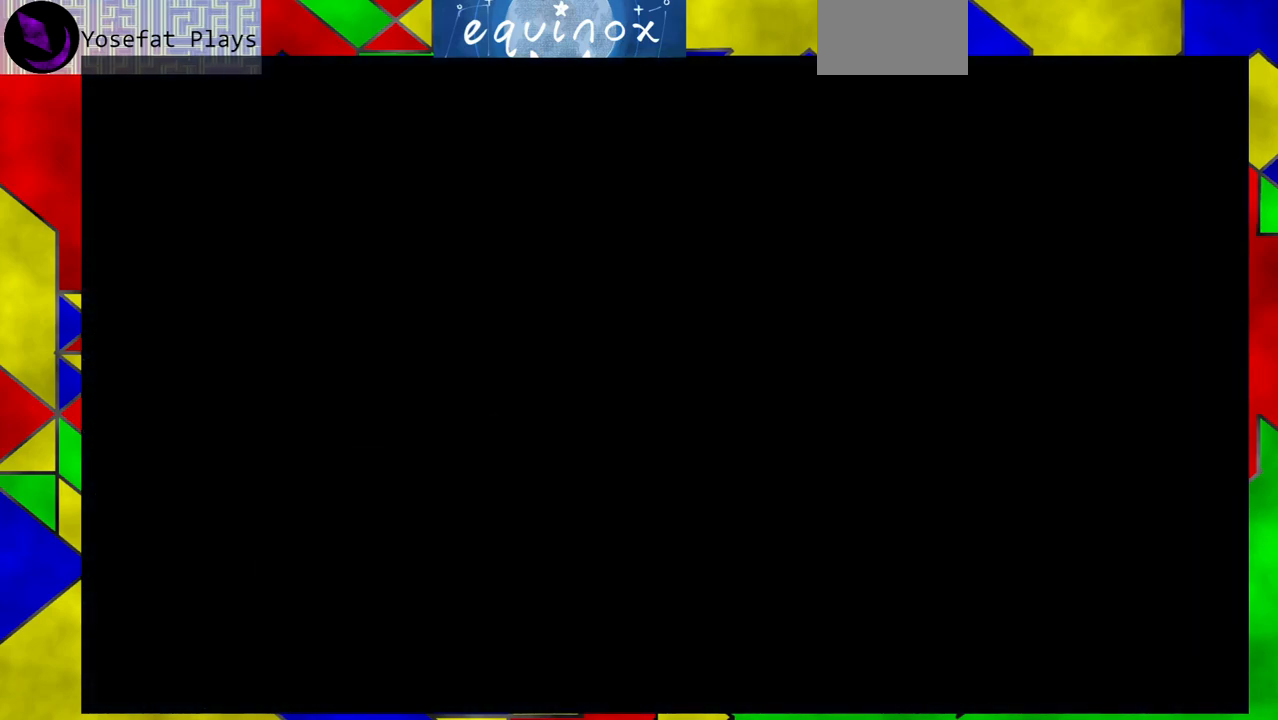
{"buttons": [], "events": []}
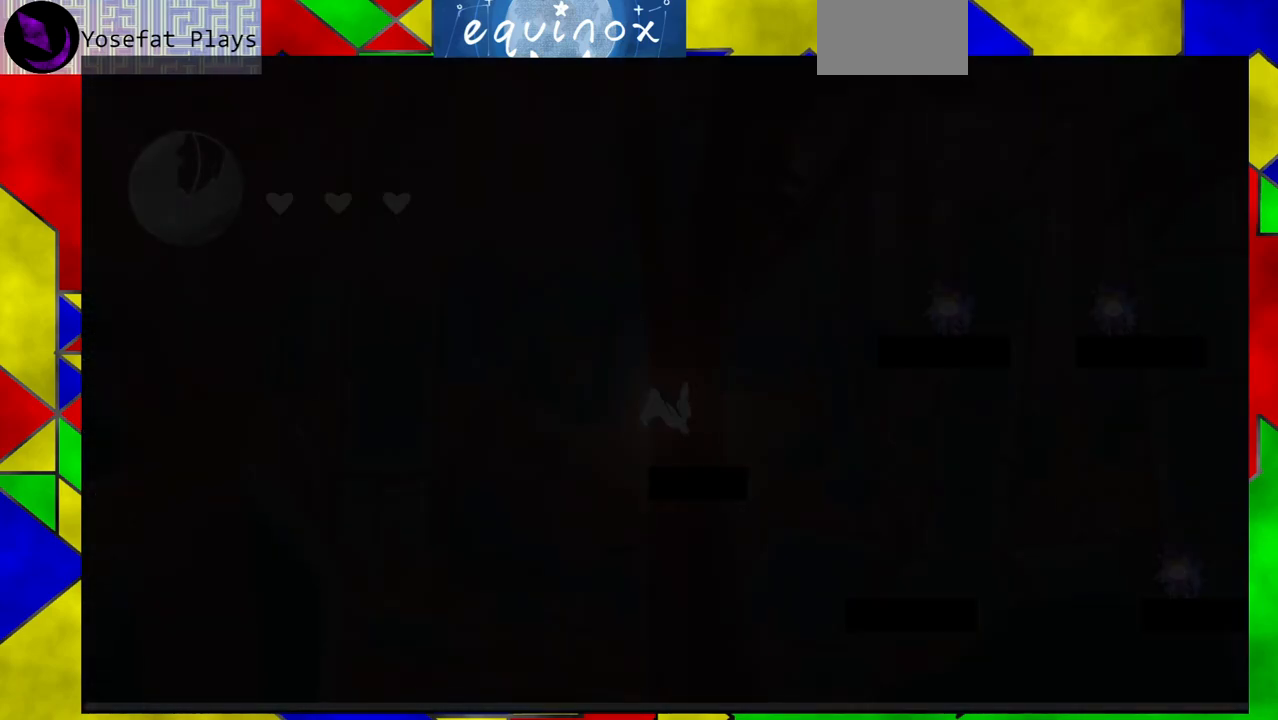
{"buttons": [], "events": []}
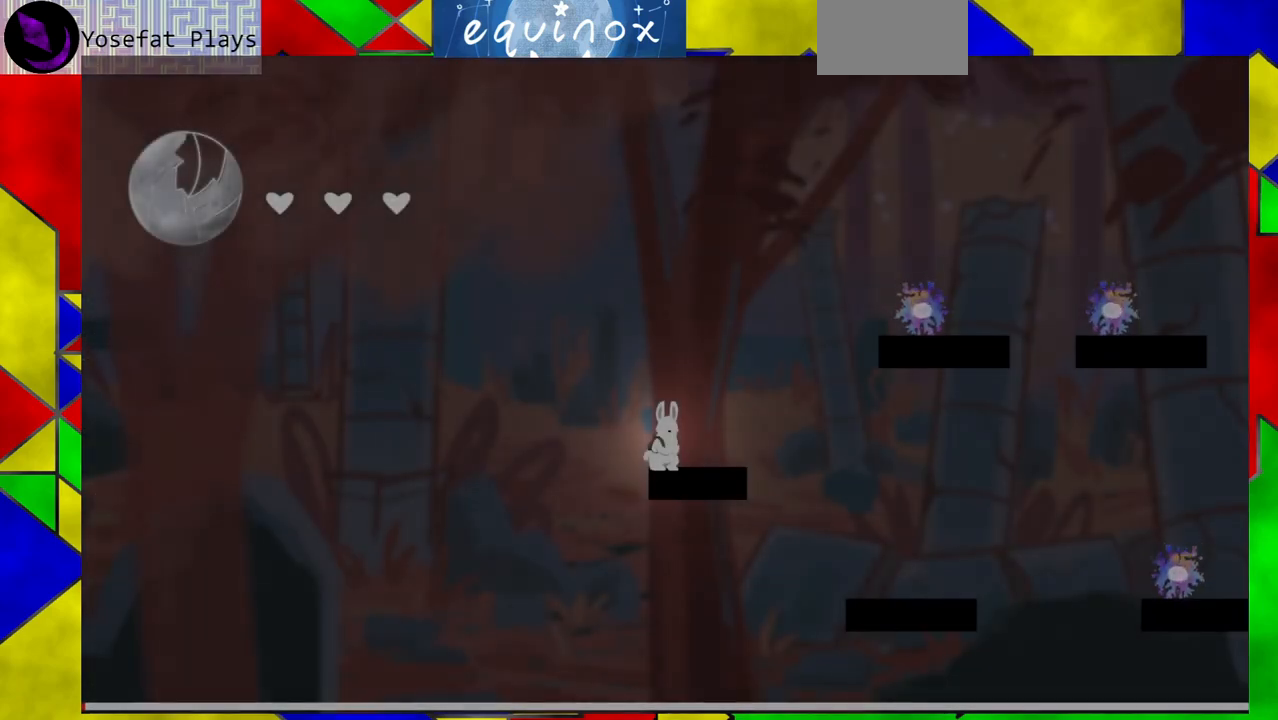
{"buttons": [], "events": []}
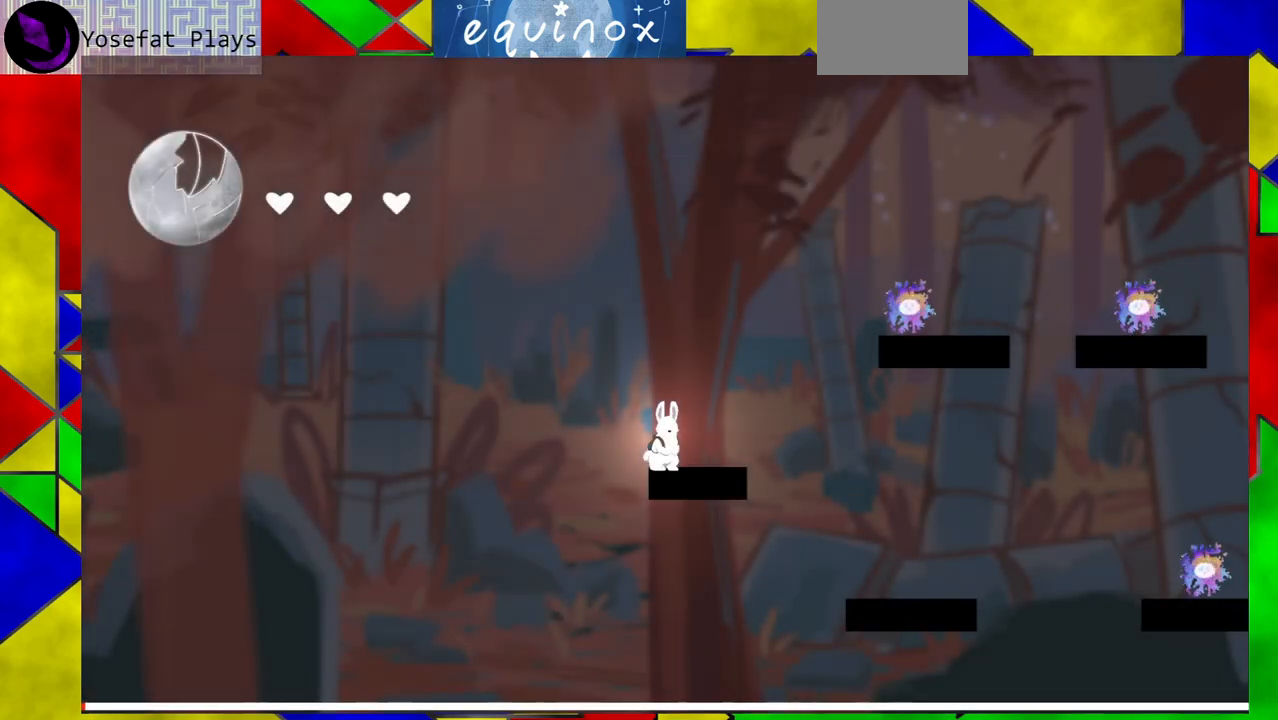
{"buttons": ["B"], "events": [[433, "B", "down"]]}
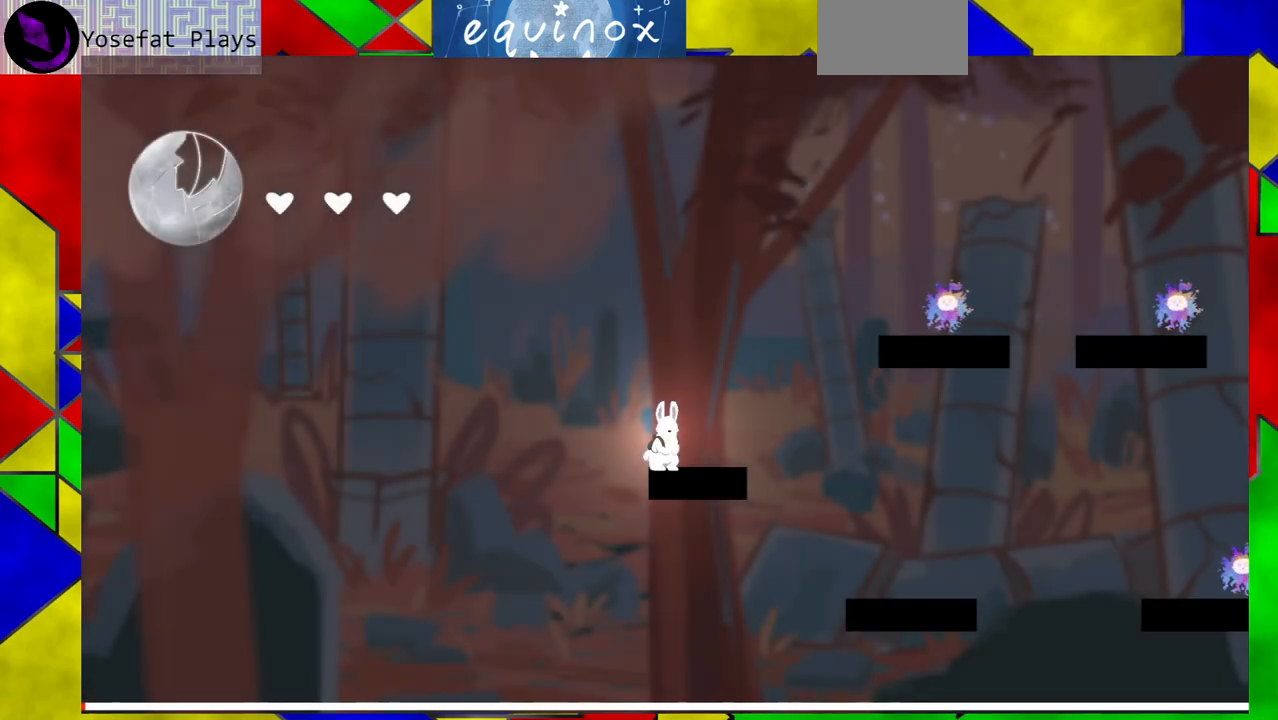
{"buttons": ["B", "DPAD_RIGHT"], "events": [[83, "DPAD_RIGHT", "down"], [250, "B", "up"], [400, "B", "down"]]}
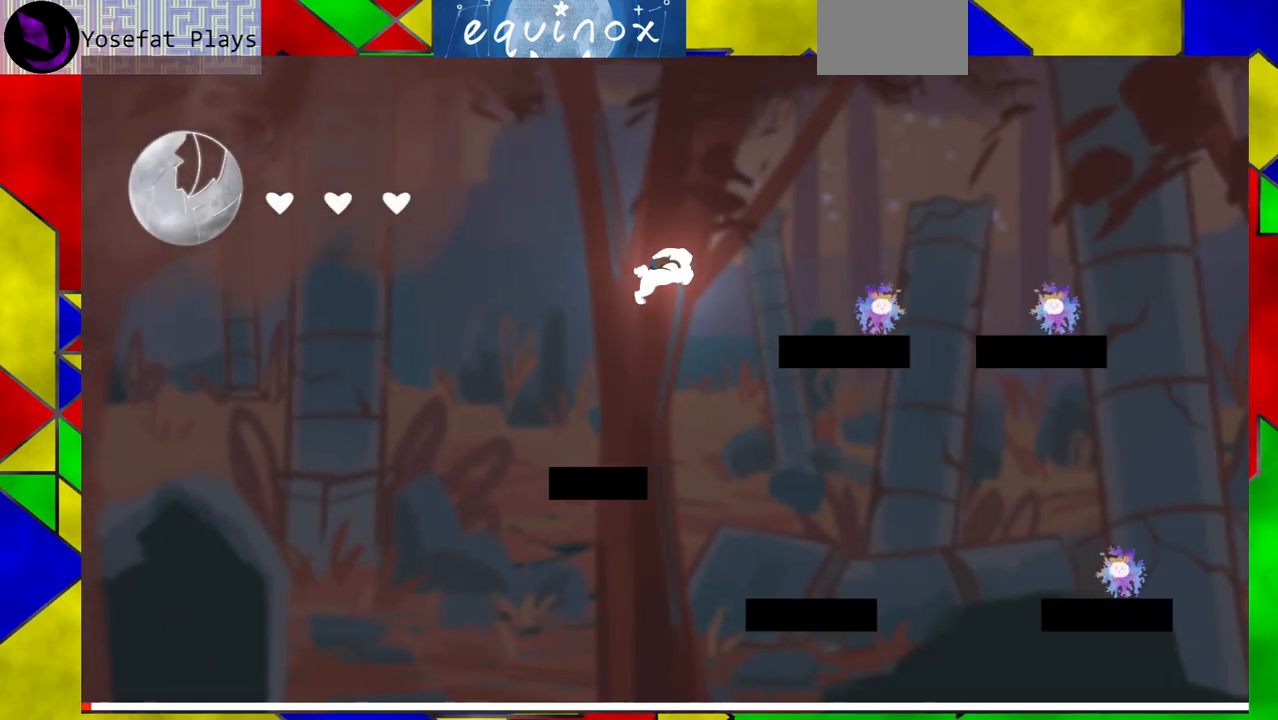
{"buttons": ["DPAD_RIGHT"], "events": [[383, "B", "up"]]}
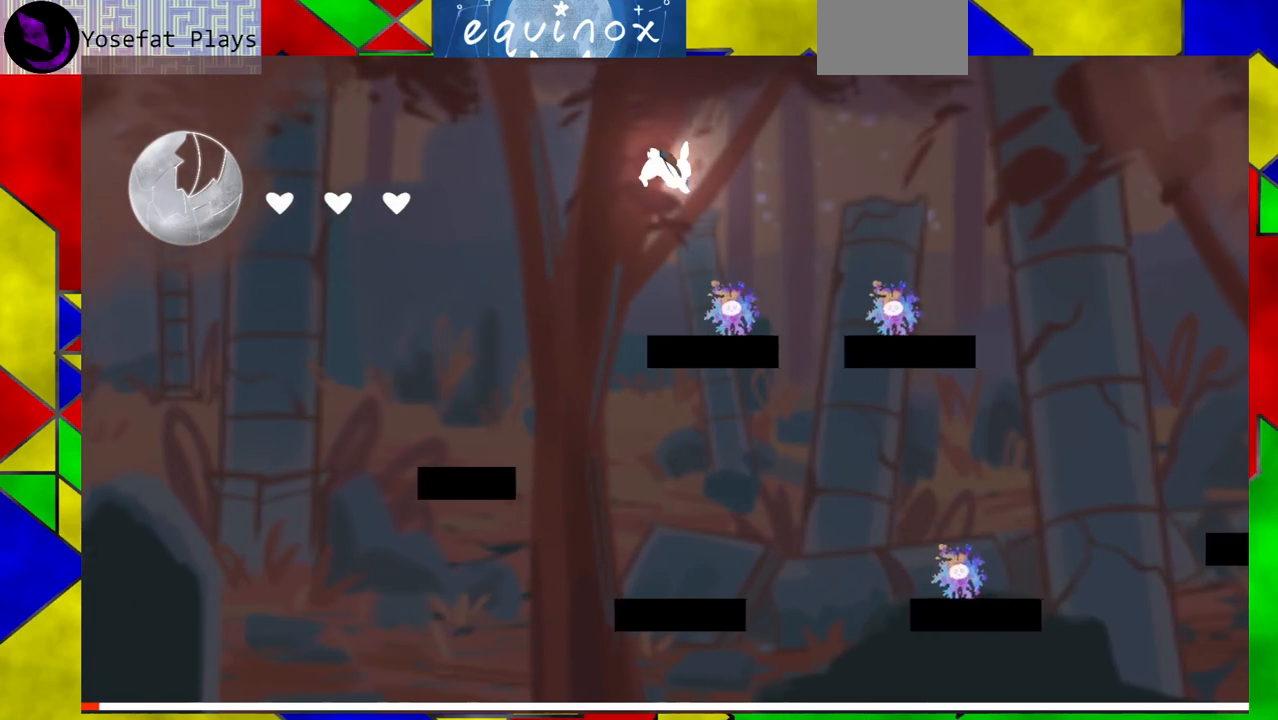
{"buttons": [], "events": [[217, "DPAD_RIGHT", "up"]]}
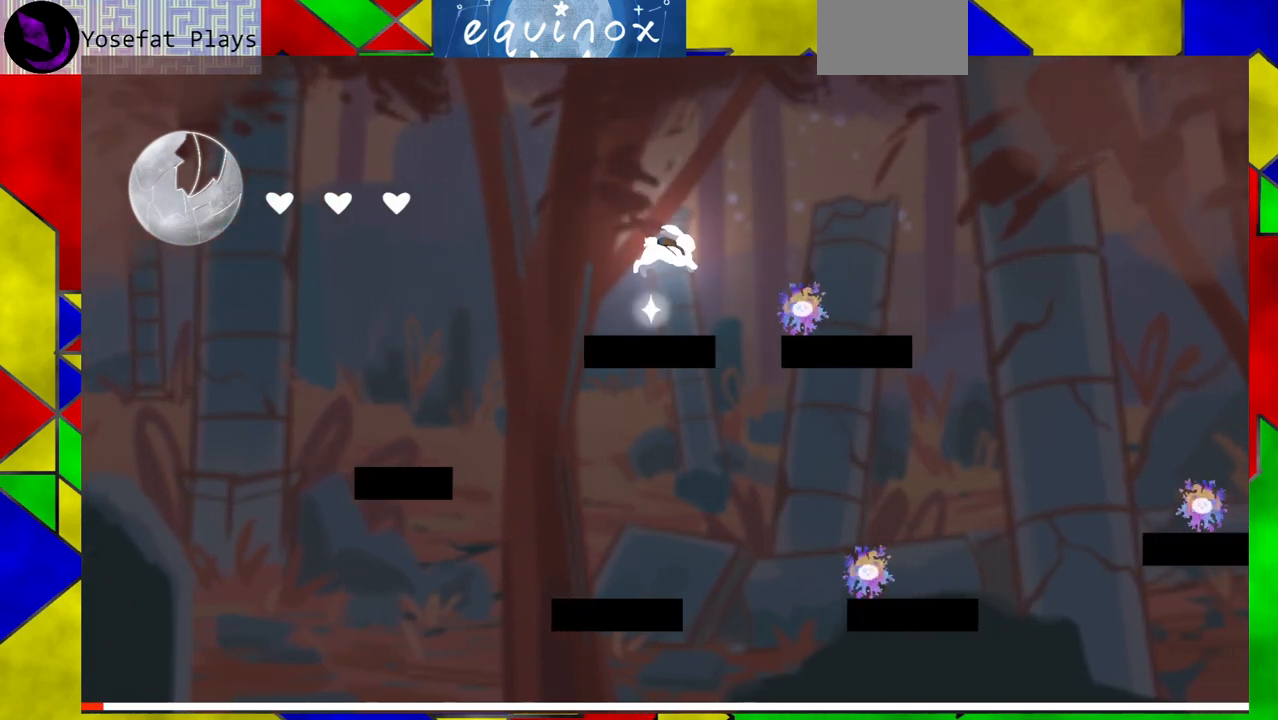
{"buttons": ["B", "DPAD_RIGHT"], "events": [[350, "B", "down"], [350, "DPAD_RIGHT", "down"]]}
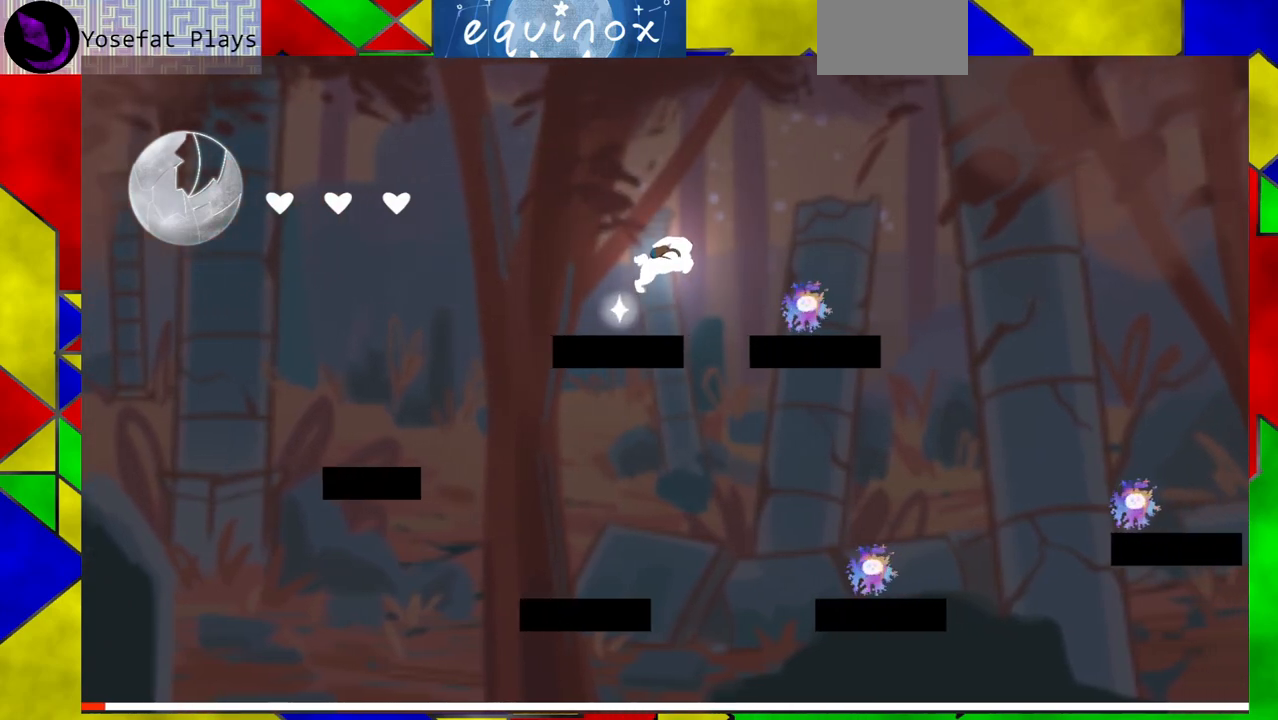
{"buttons": ["B", "Y", "DPAD_RIGHT"], "events": [[317, "Y", "down"]]}
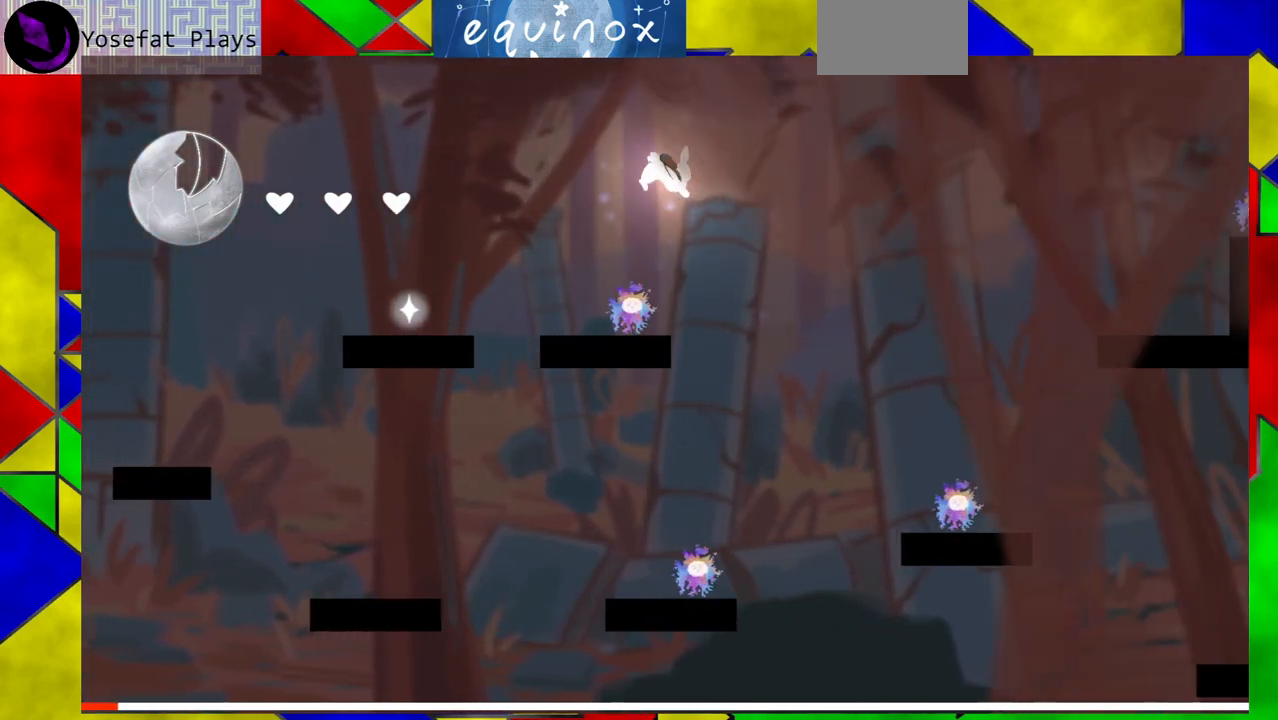
{"buttons": [], "events": [[133, "Y", "up"], [183, "B", "up"], [217, "Y", "down"], [483, "Y", "up"], [500, "DPAD_RIGHT", "up"]]}
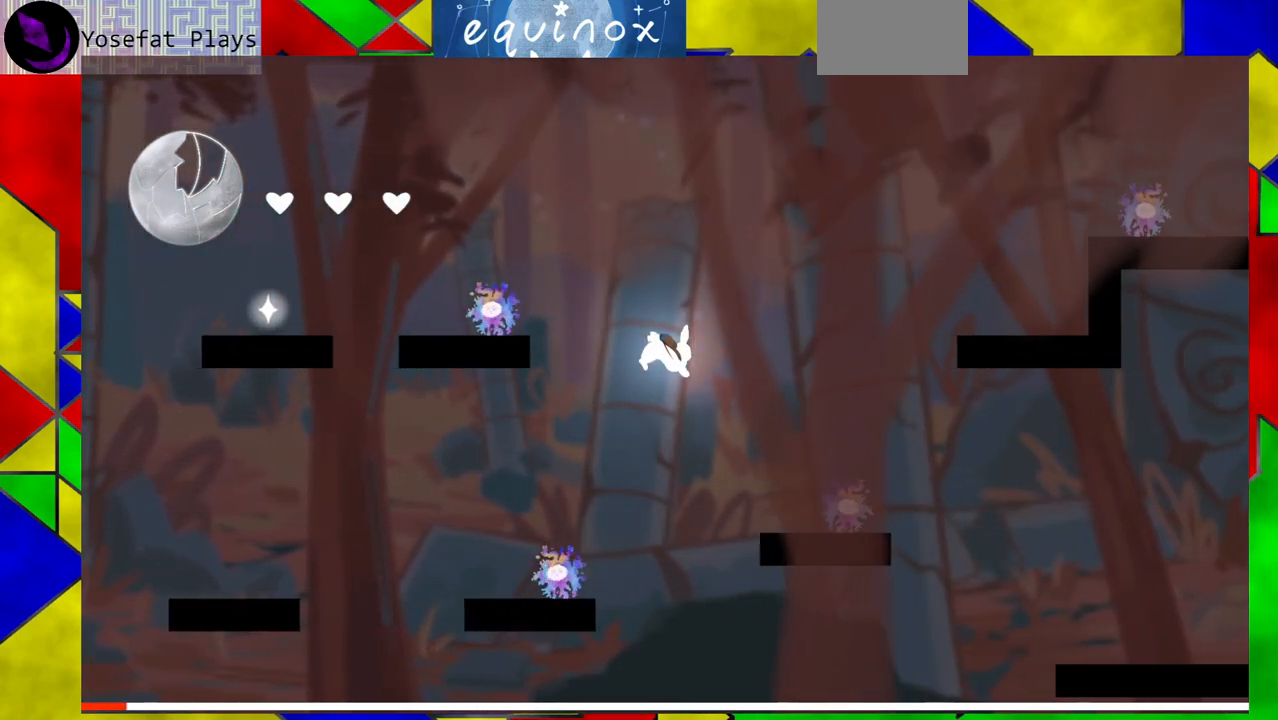
{"buttons": [], "events": [[33, "DPAD_LEFT", "down"], [450, "DPAD_LEFT", "up"]]}
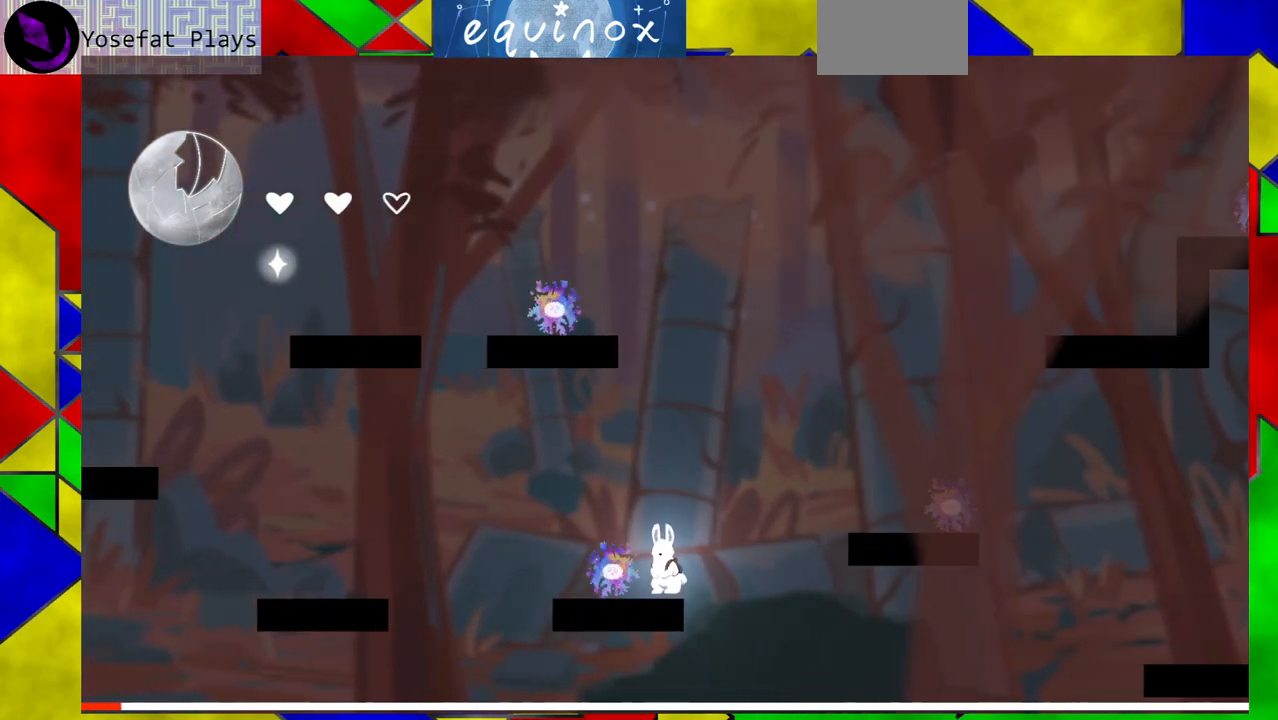
{"buttons": ["B"], "events": [[167, "B", "down"]]}
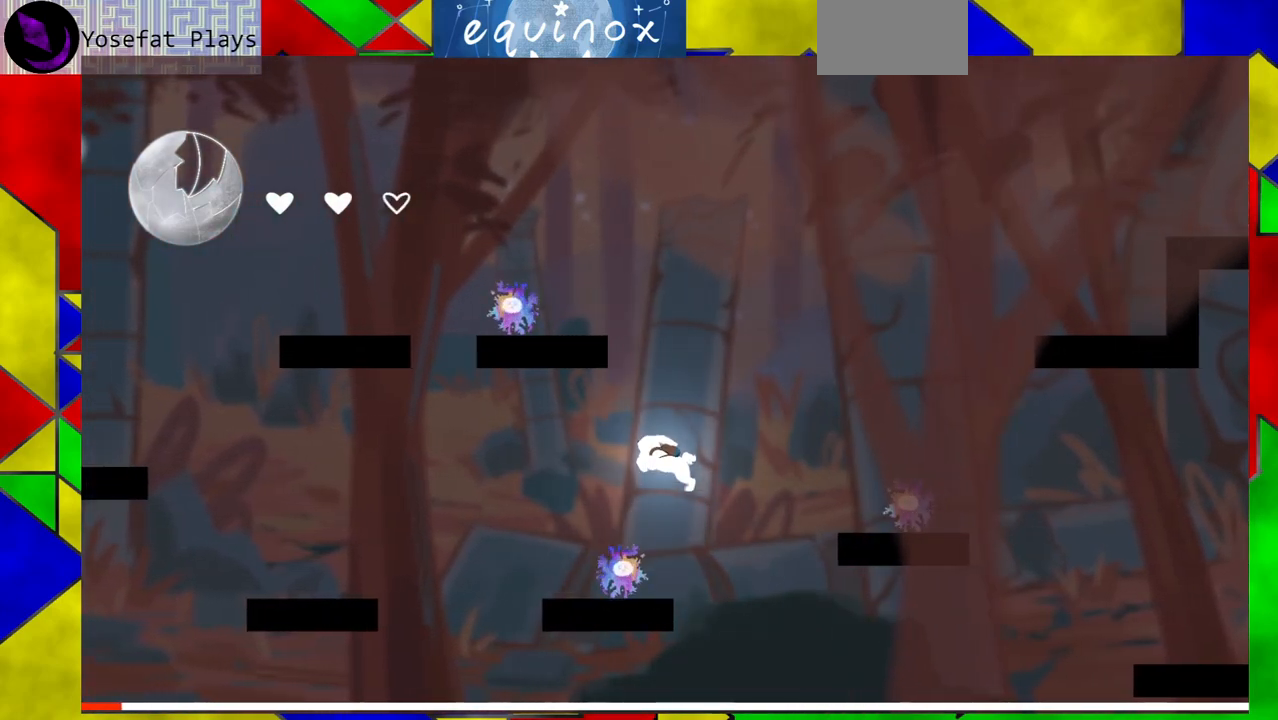
{"buttons": ["B", "DPAD_RIGHT"], "events": [[33, "DPAD_RIGHT", "down"], [133, "B", "up"], [250, "B", "down"]]}
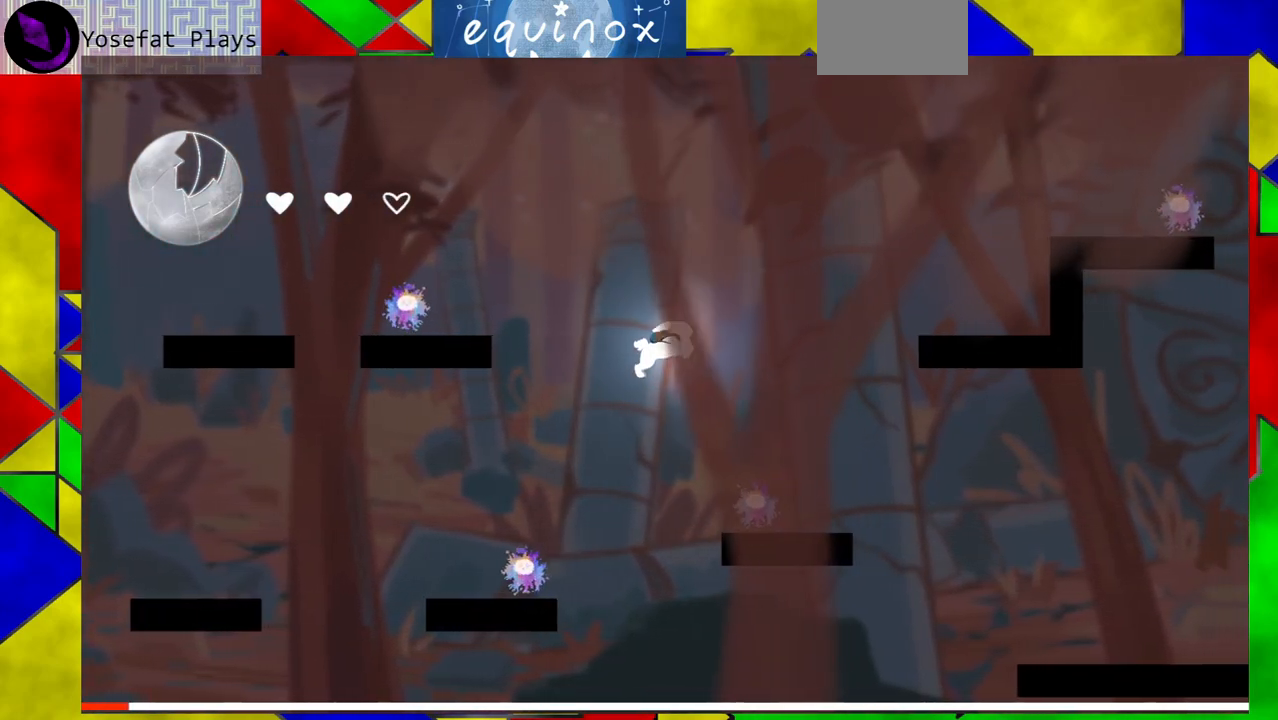
{"buttons": [], "events": [[217, "B", "up"], [300, "DPAD_RIGHT", "up"]]}
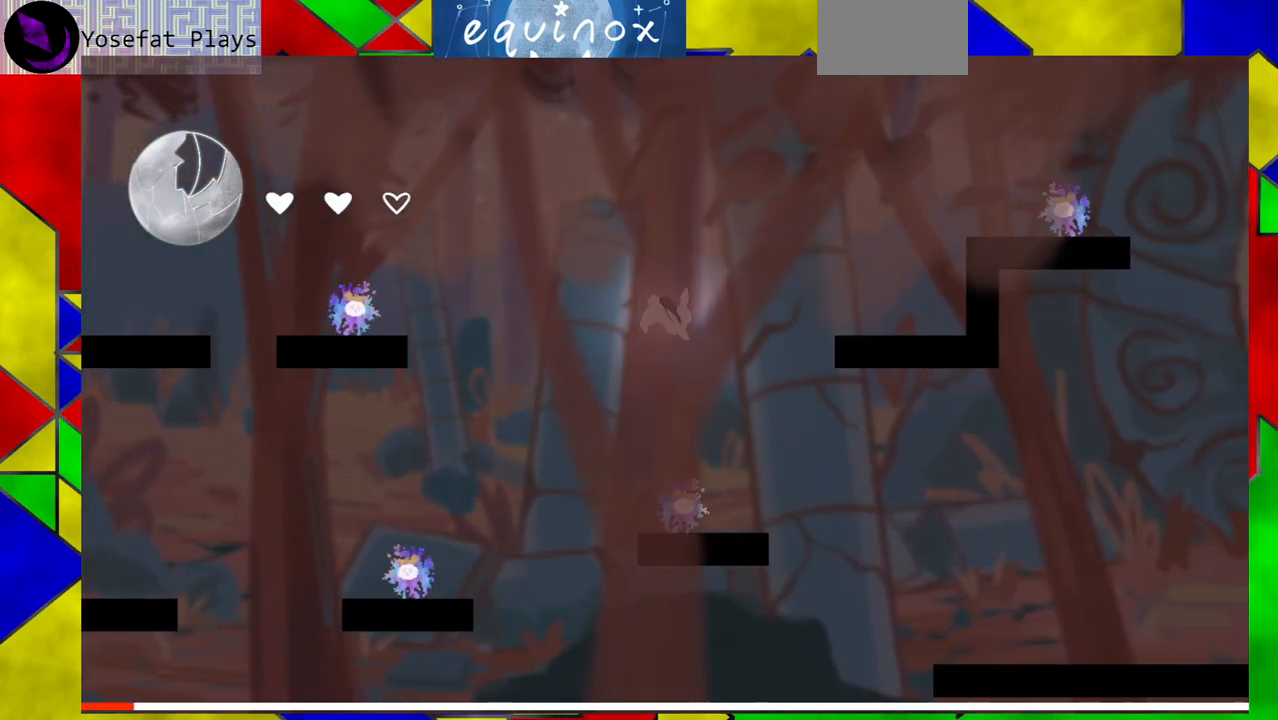
{"buttons": [], "events": [[267, "DPAD_RIGHT", "down"], [433, "DPAD_RIGHT", "up"]]}
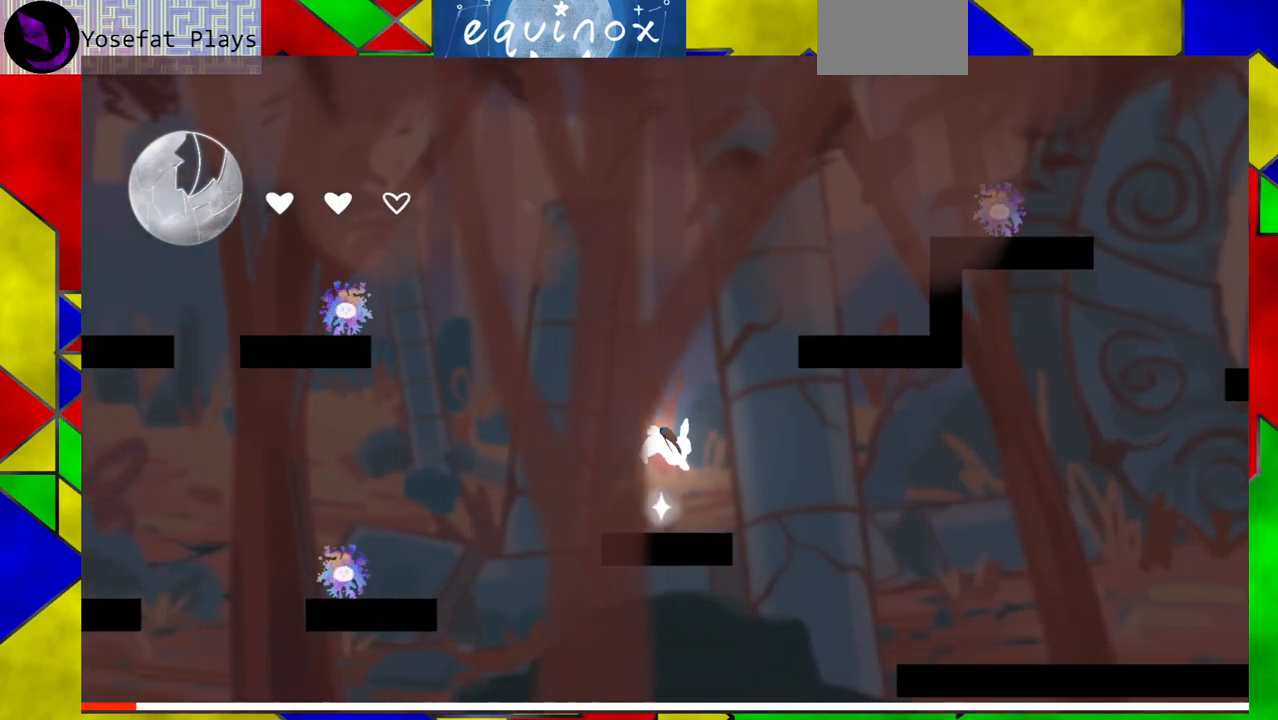
{"buttons": ["DPAD_RIGHT"], "events": [[283, "DPAD_RIGHT", "down"], [367, "B", "down"], [467, "B", "up"]]}
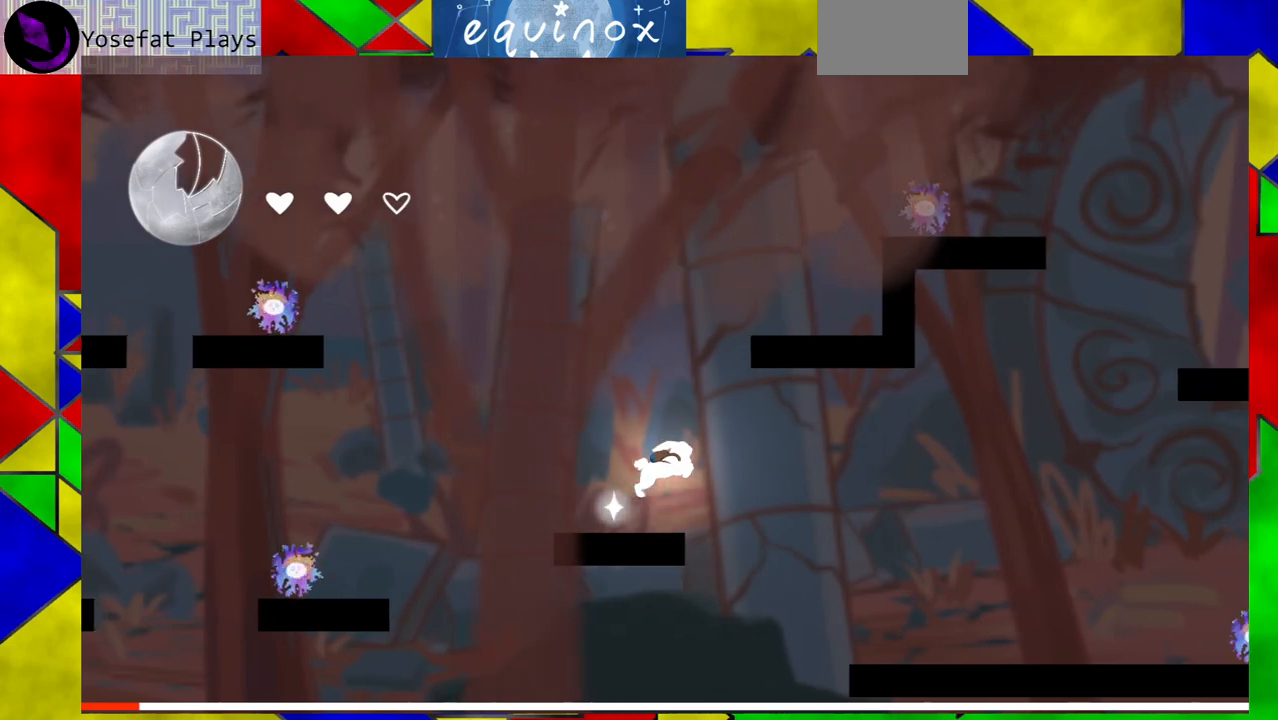
{"buttons": ["DPAD_RIGHT"], "events": [[367, "Y", "down"], [500, "Y", "up"]]}
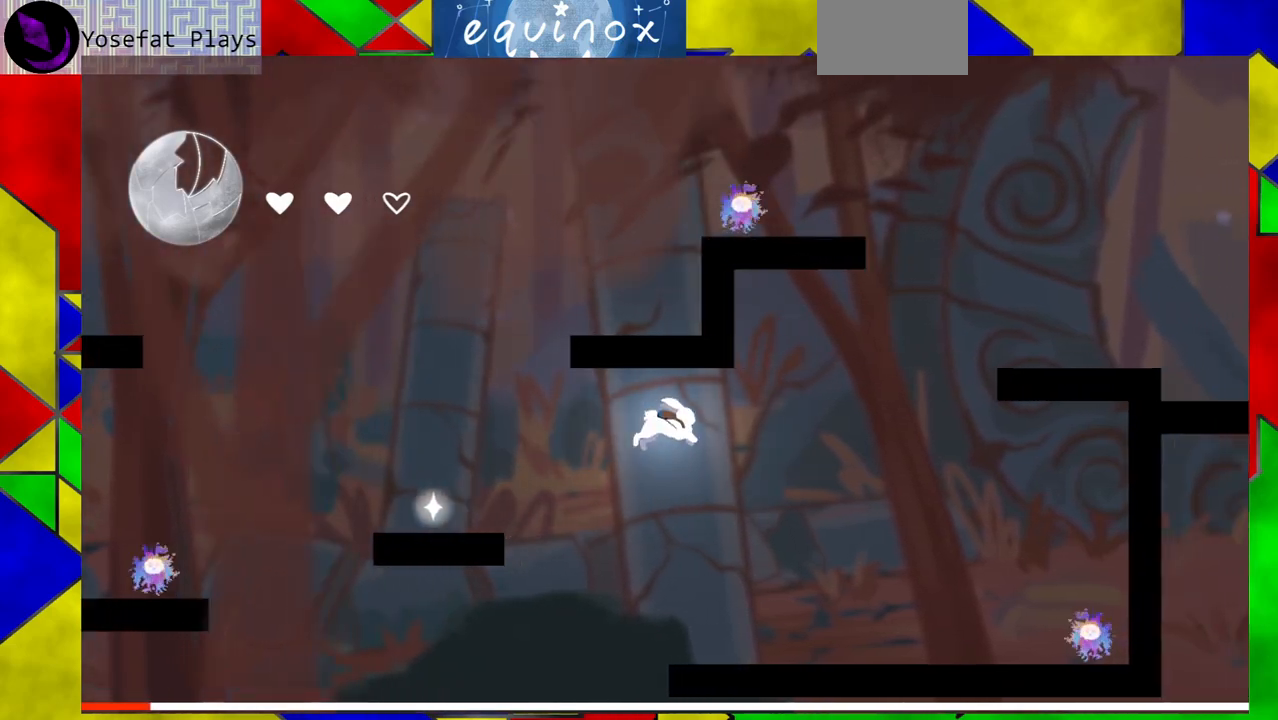
{"buttons": ["DPAD_RIGHT"], "events": [[250, "Y", "down"], [433, "Y", "up"]]}